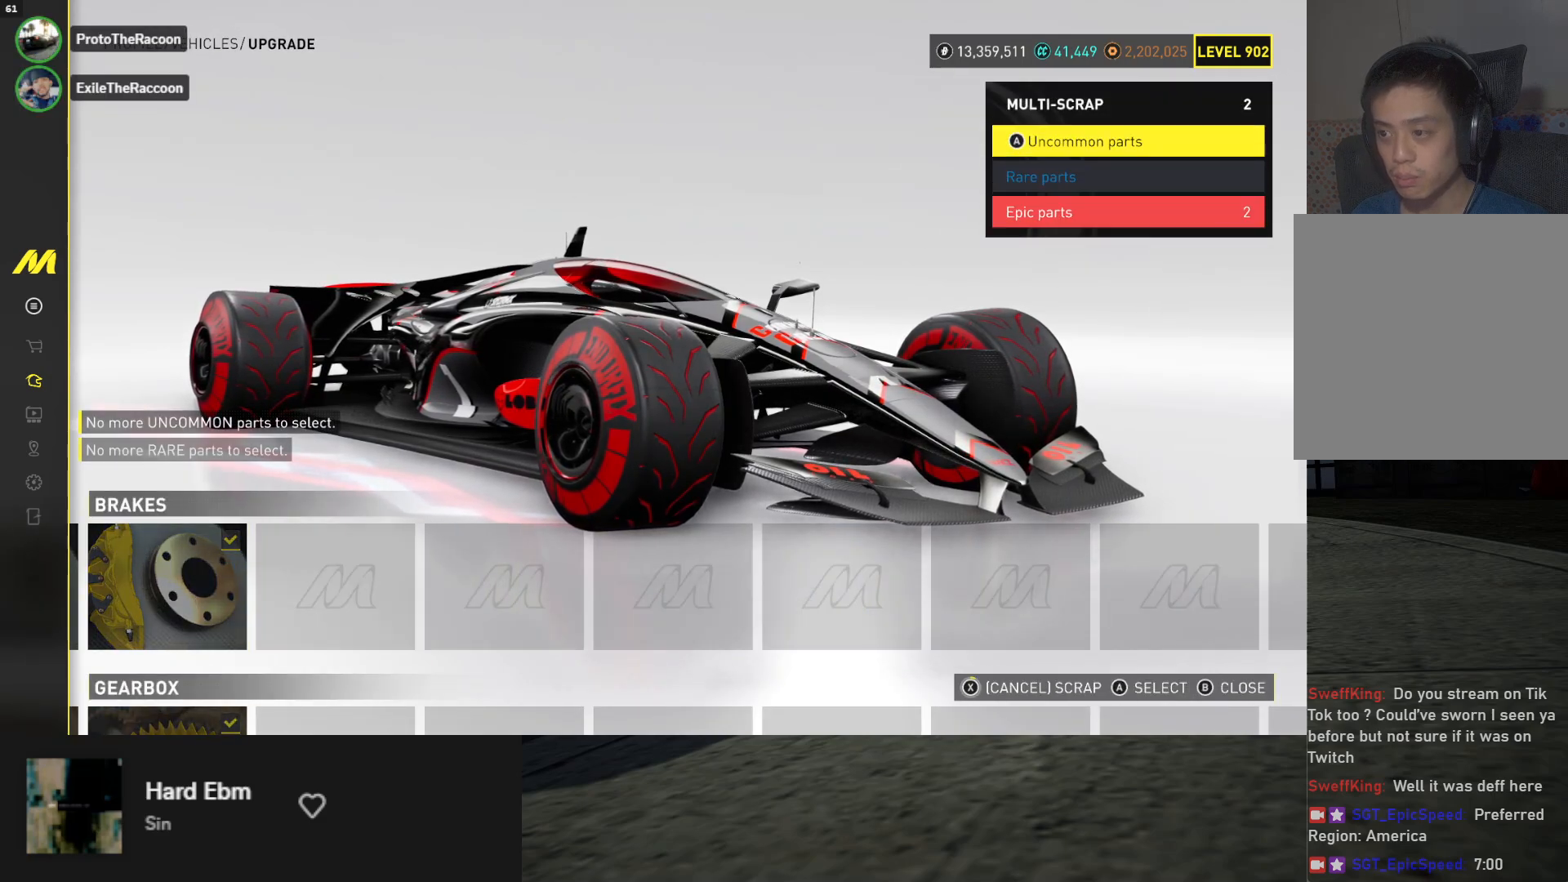
Gameplay with a controller (Xbox layout); each line is a JSON object with the inputs held at the frame after it. "events" lists button and stick changes between this image and that frame as [ms after this image, input, new state], when the widget could be followed in between.
{"buttons": [], "left_stick": "center", "right_stick": "center", "events": []}
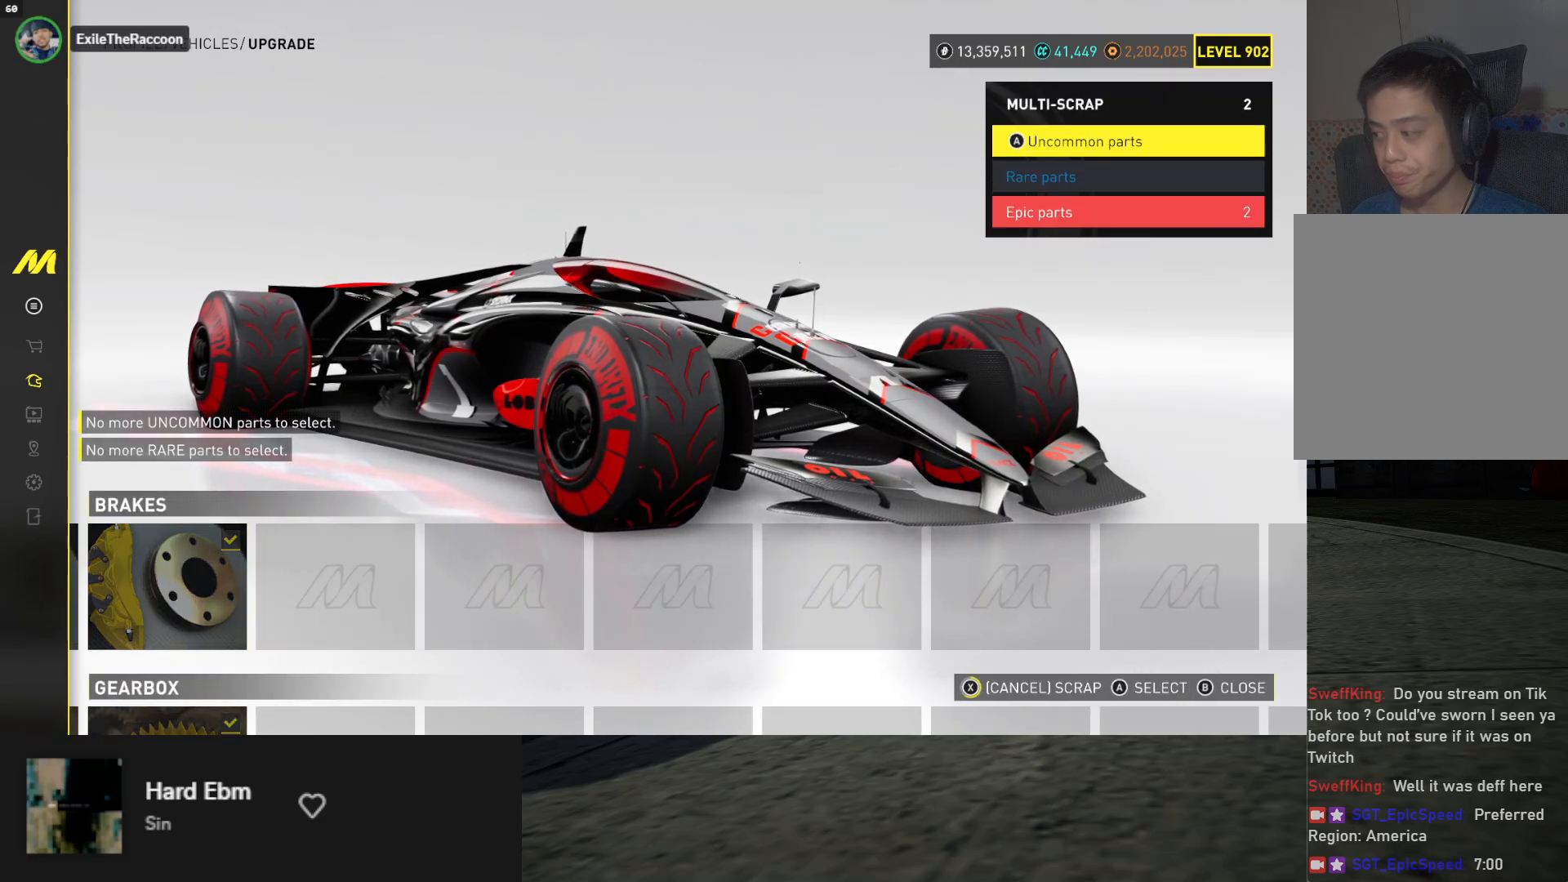
{"buttons": [], "left_stick": "center", "right_stick": "center", "events": []}
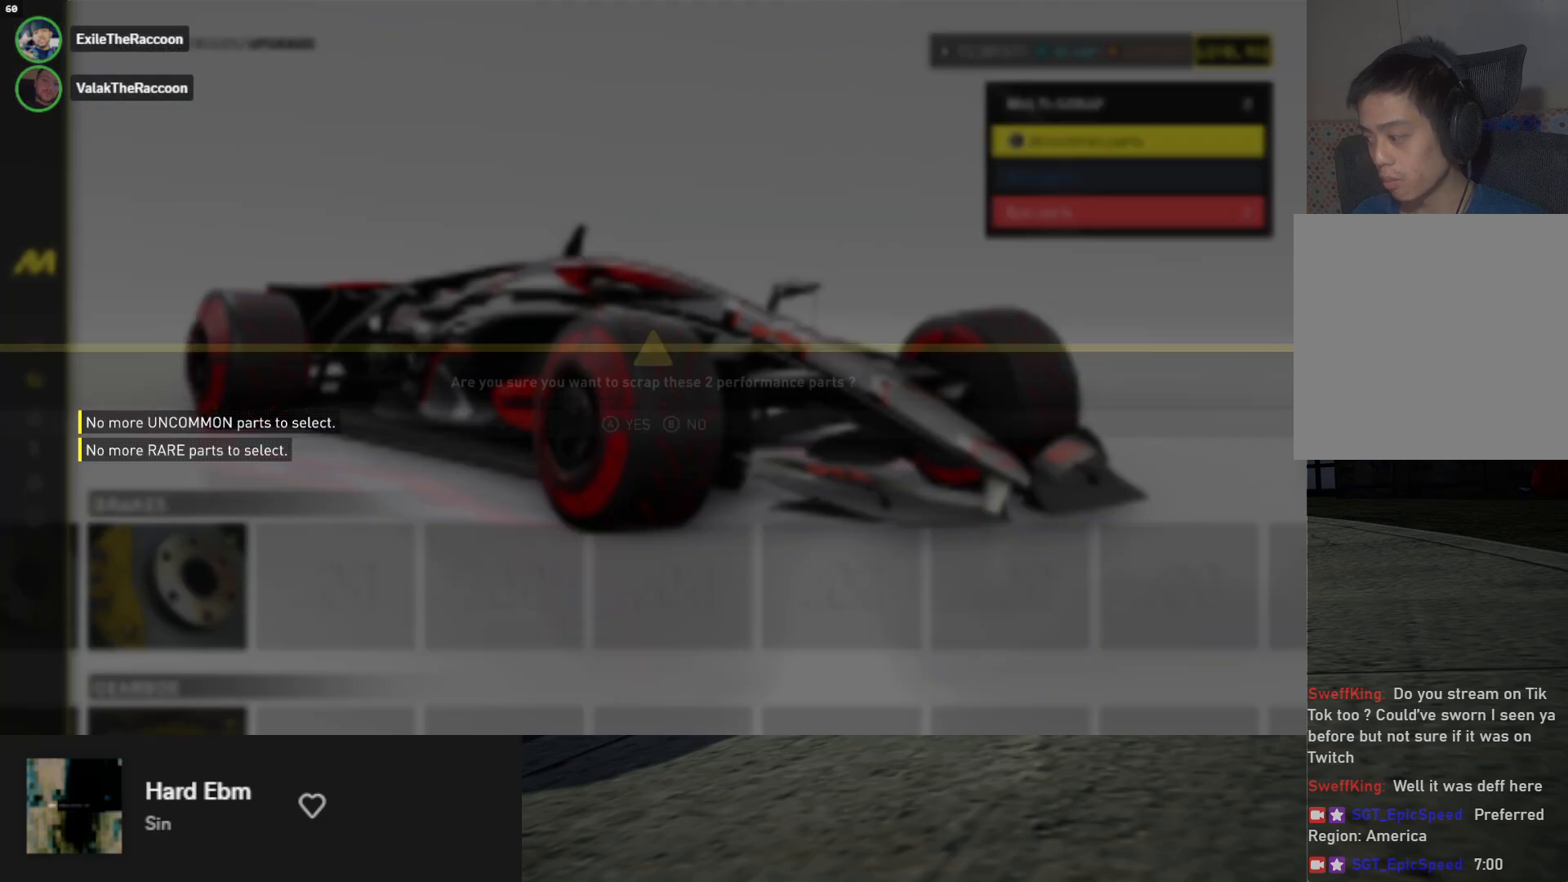
{"buttons": [], "left_stick": "center", "right_stick": "center", "events": [[33, "A", "down"], [83, "A", "up"]]}
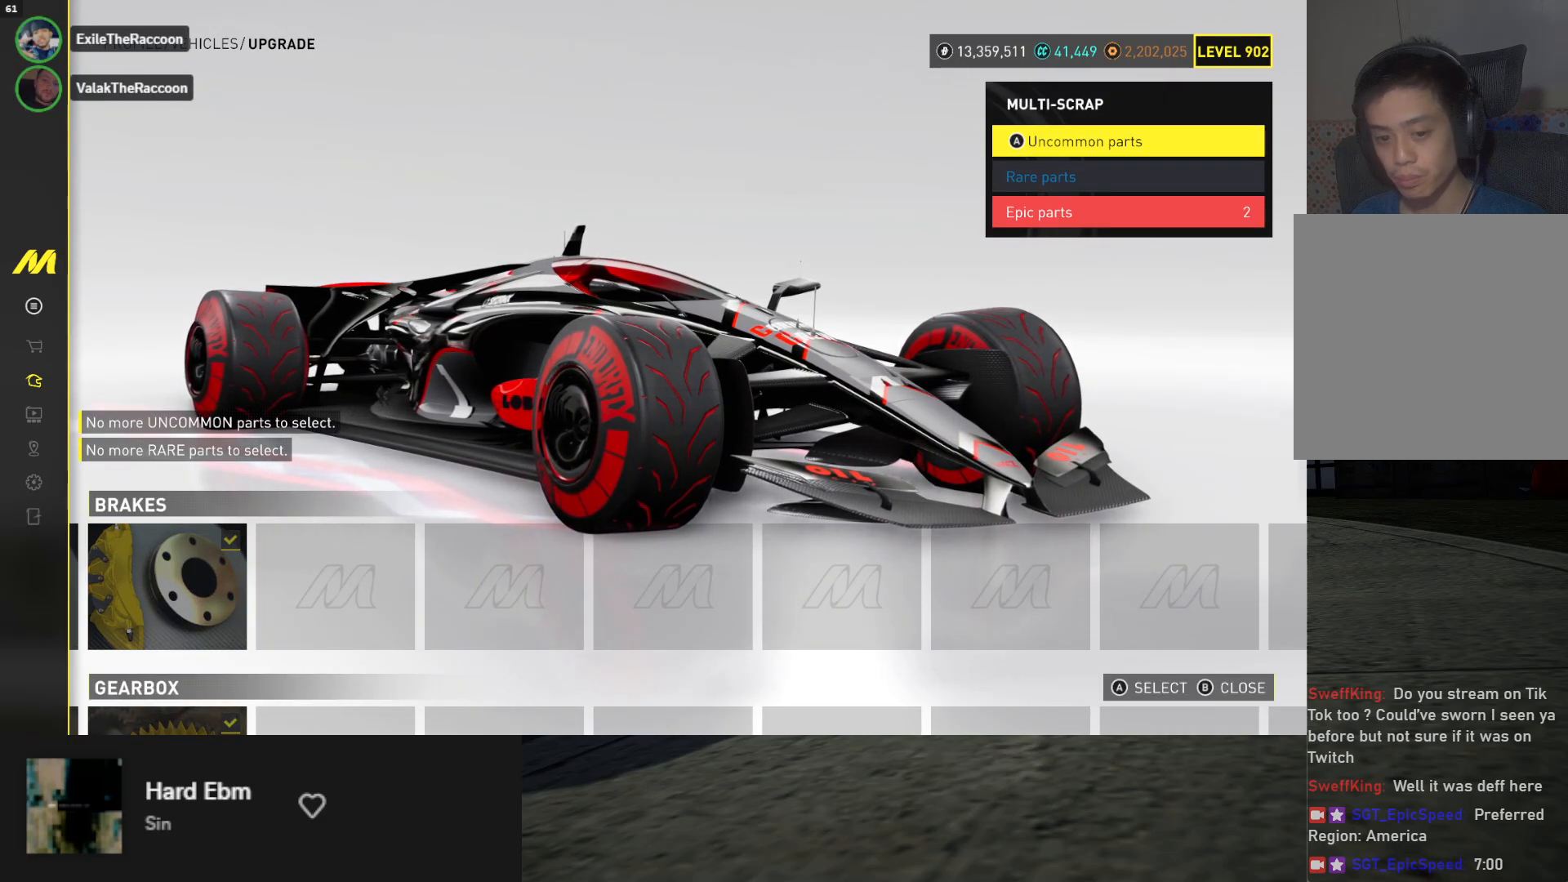
{"buttons": [], "left_stick": "center", "right_stick": "center", "events": []}
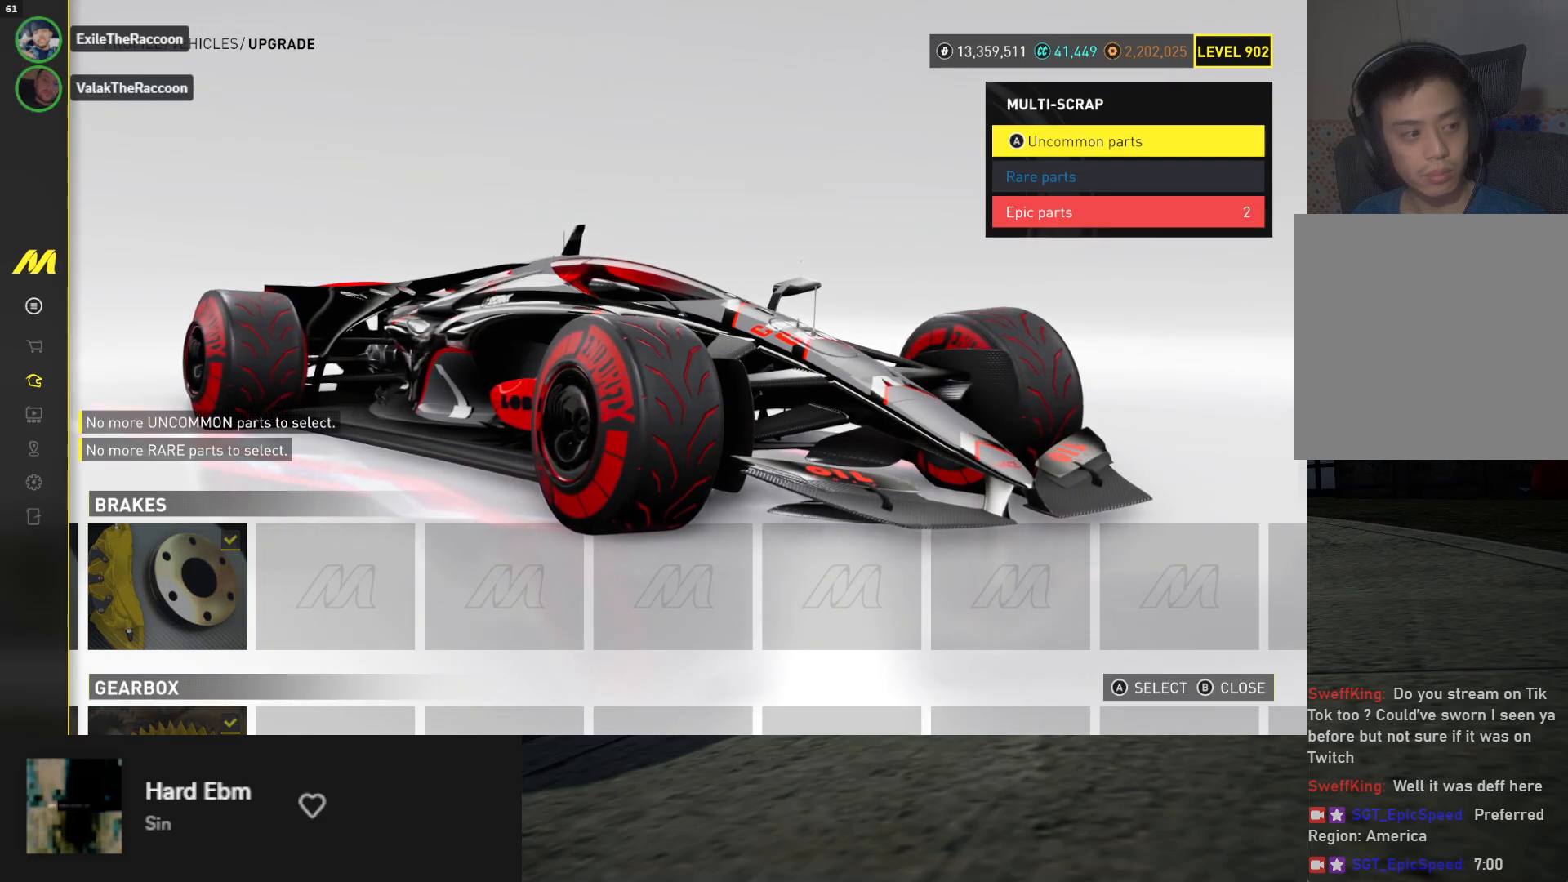
{"buttons": [], "left_stick": "center", "right_stick": "center", "events": []}
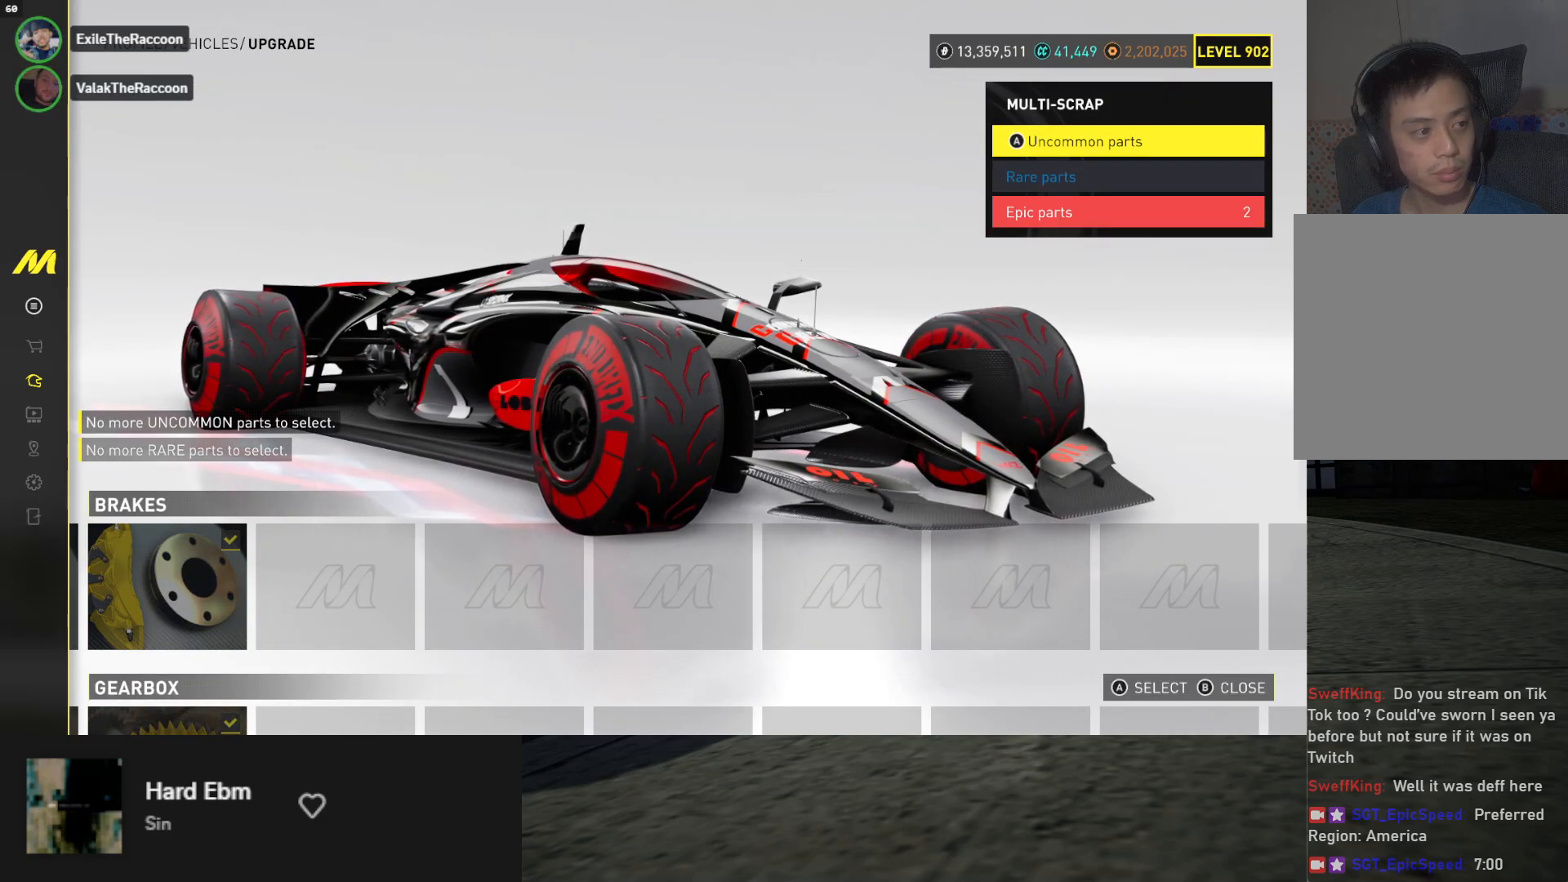
{"buttons": [], "left_stick": "center", "right_stick": "center", "events": [[267, "B", "down"], [333, "B", "up"]]}
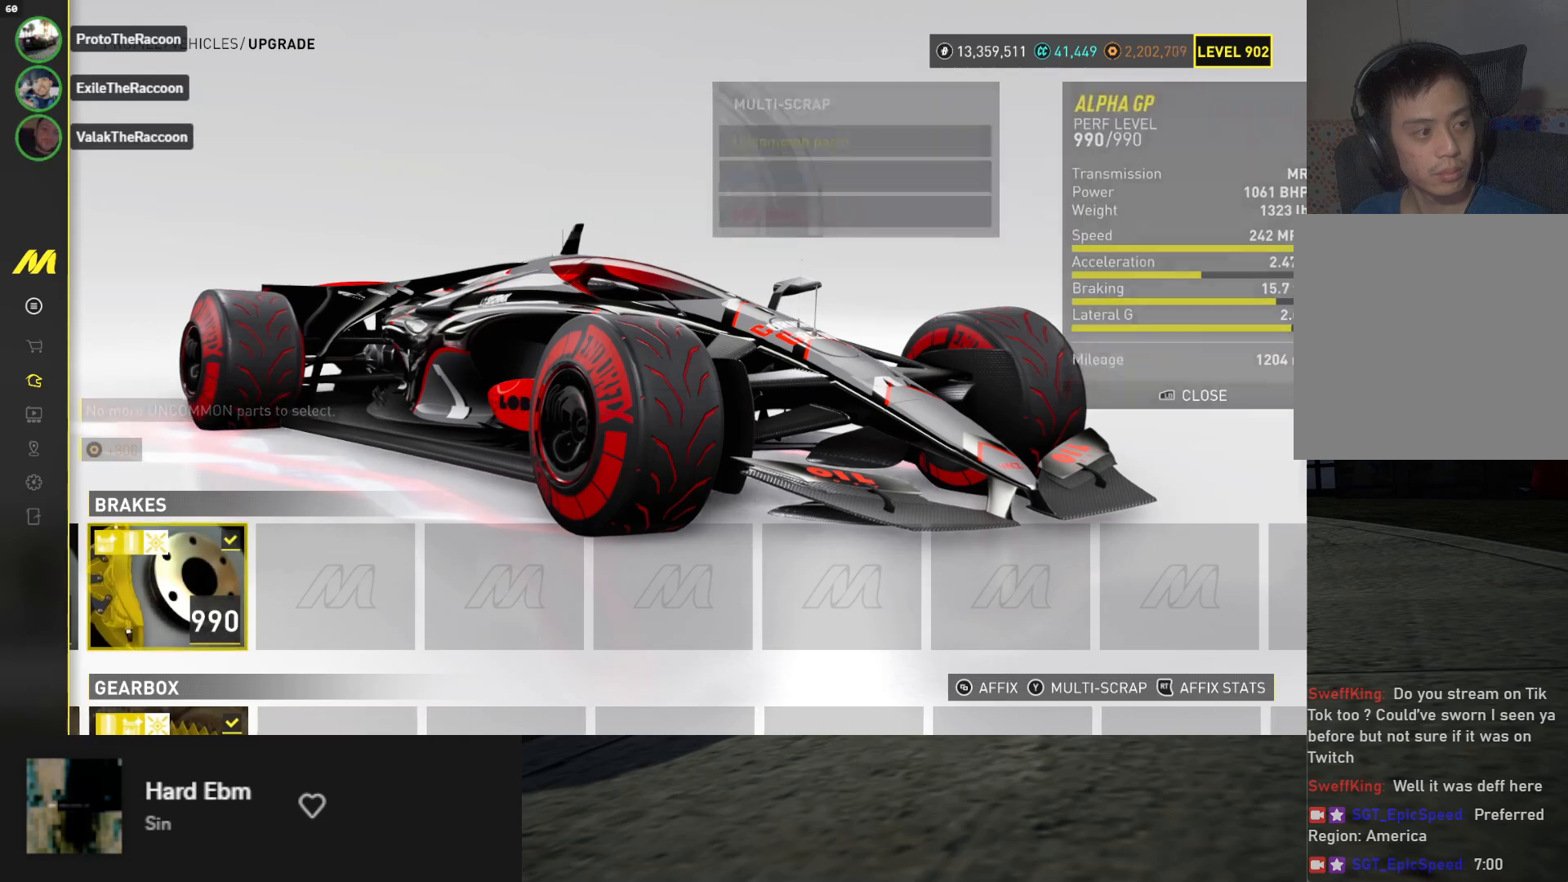
{"buttons": [], "left_stick": "center", "right_stick": "center", "events": [[83, "B", "down"], [167, "B", "up"]]}
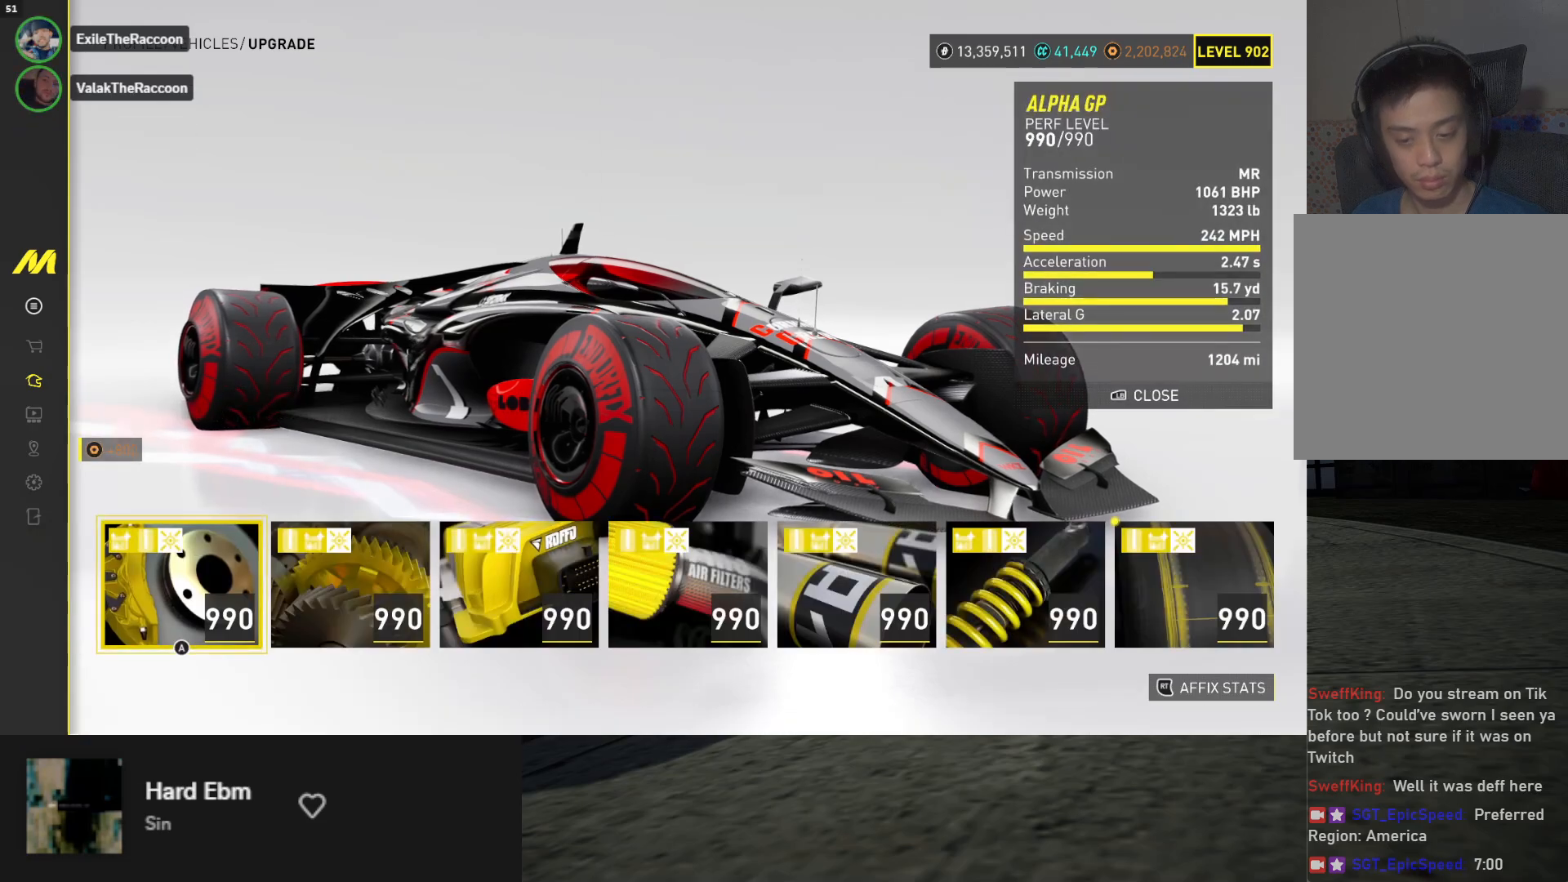
{"buttons": [], "left_stick": "center", "right_stick": "center", "events": [[117, "B", "down"], [217, "B", "up"]]}
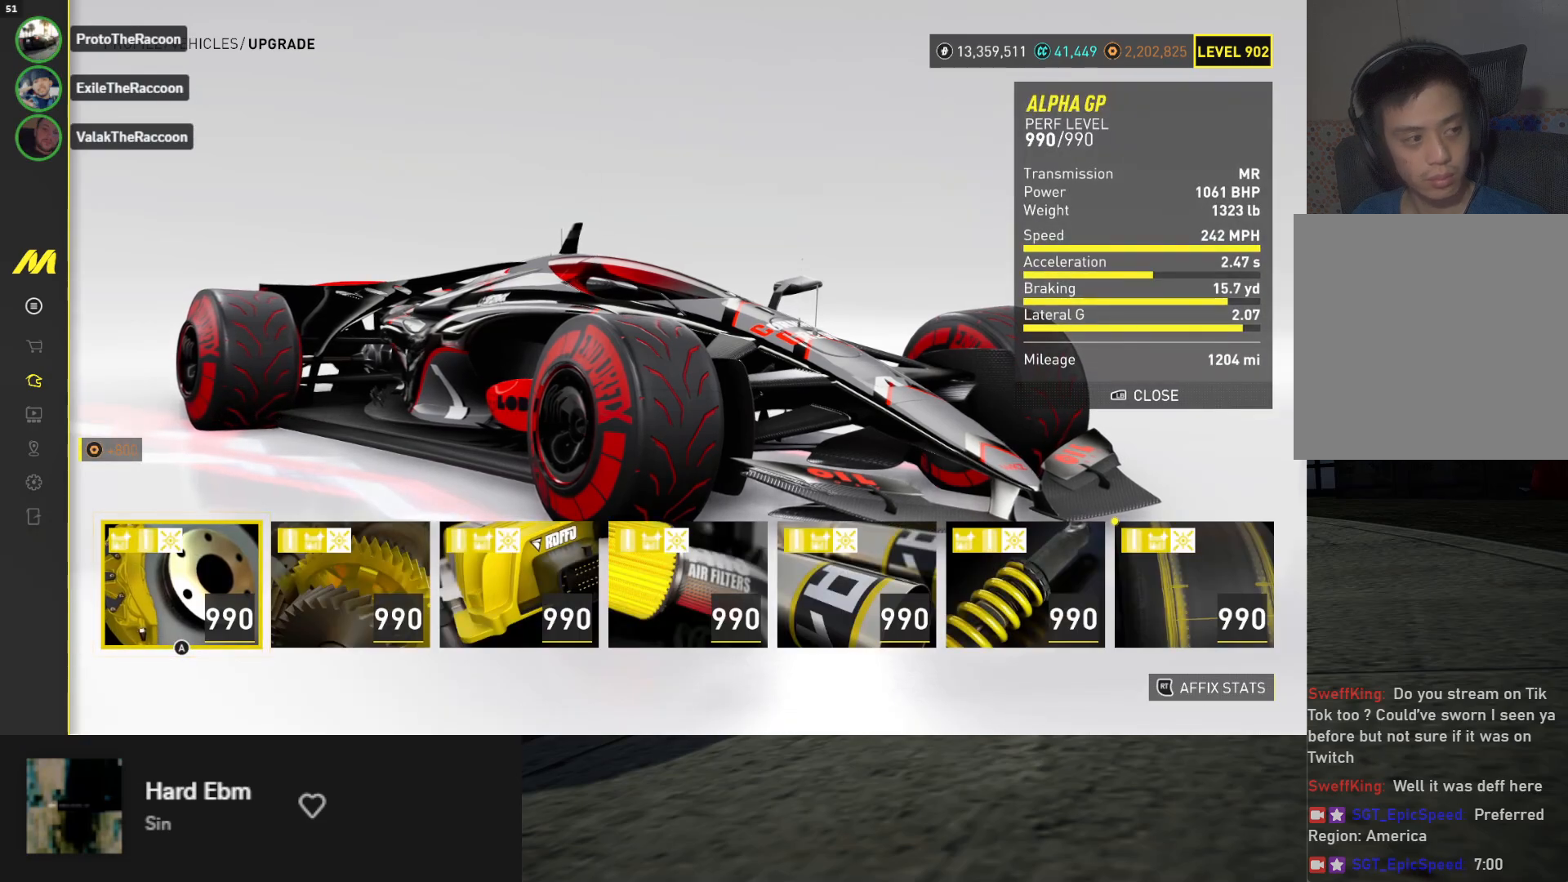
{"buttons": ["B"], "left_stick": "center", "right_stick": "center", "events": [[467, "B", "down"]]}
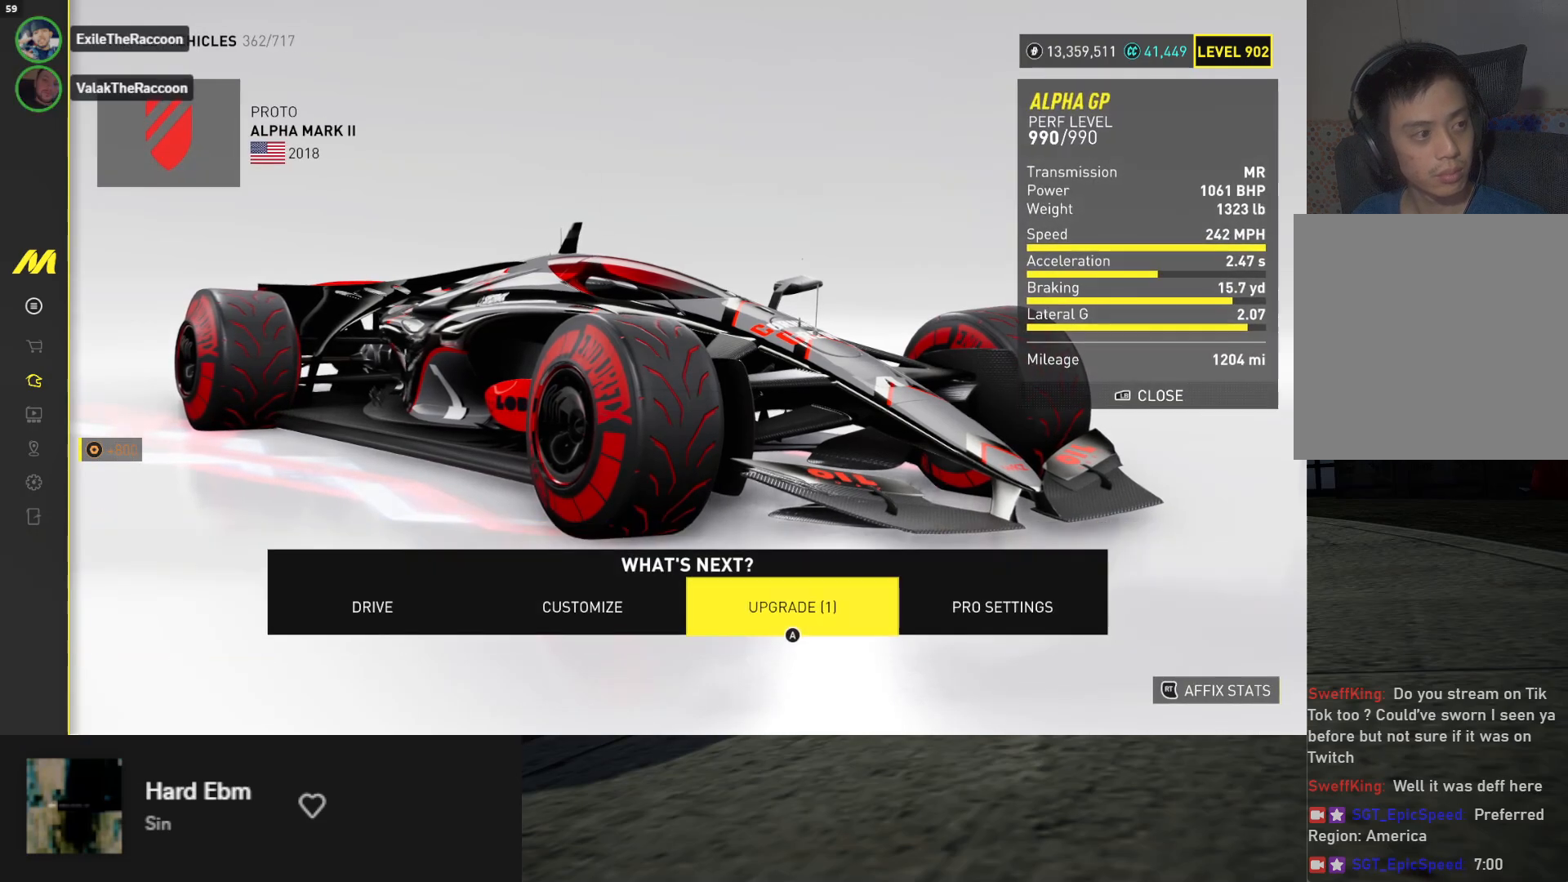
{"buttons": [], "left_stick": "center", "right_stick": "center", "events": [[100, "B", "up"], [333, "DPAD_UP", "down"], [450, "DPAD_UP", "up"]]}
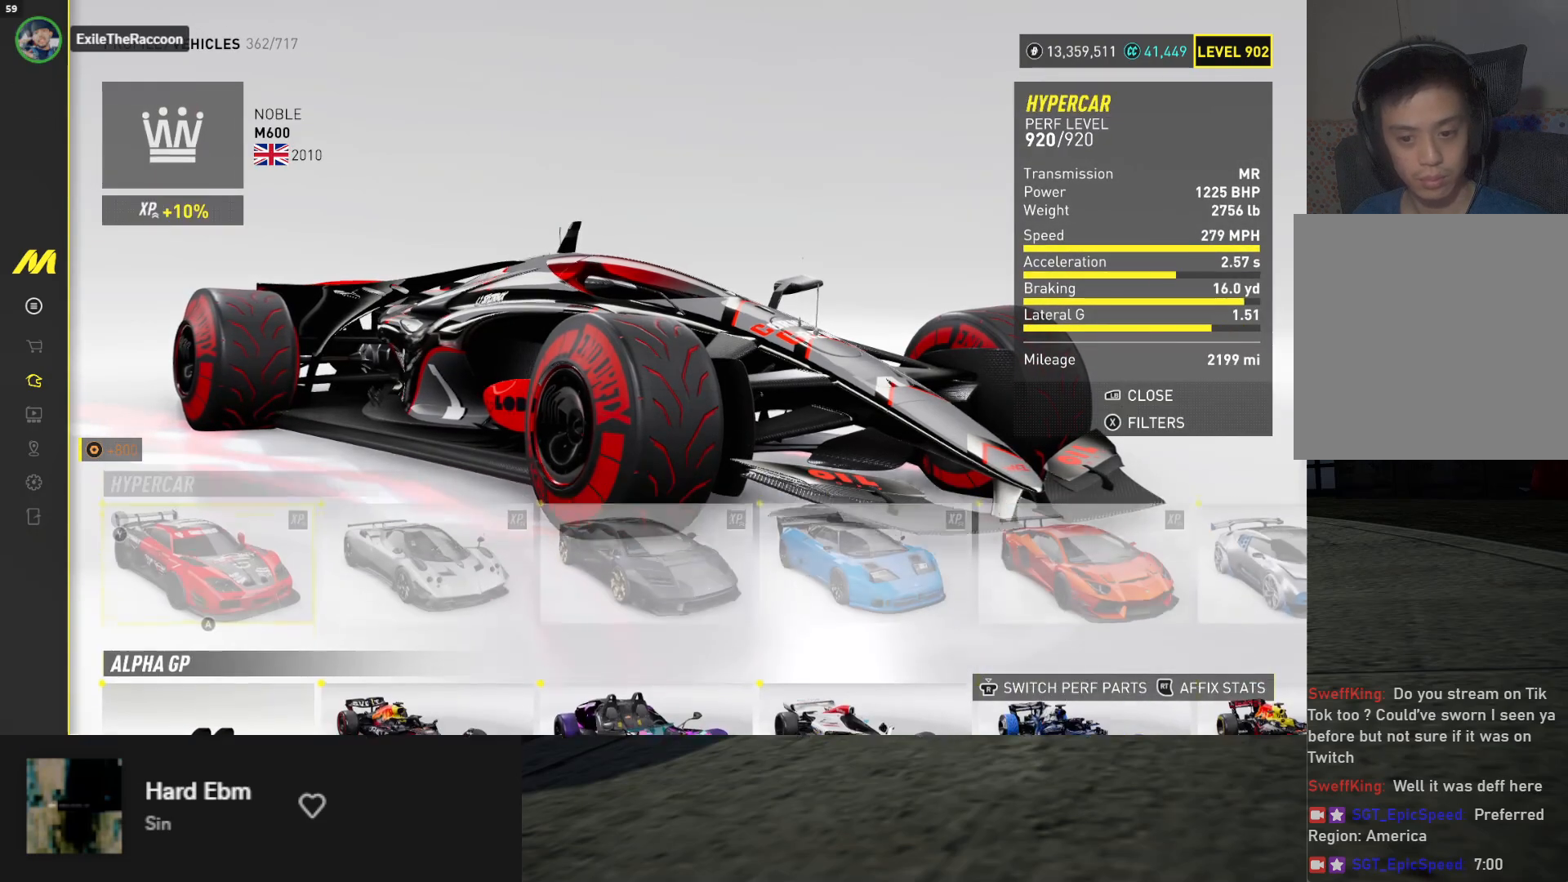
{"buttons": ["A"], "left_stick": "center", "right_stick": "center", "events": [[267, "DPAD_DOWN", "down"], [350, "DPAD_DOWN", "up"], [417, "A", "down"]]}
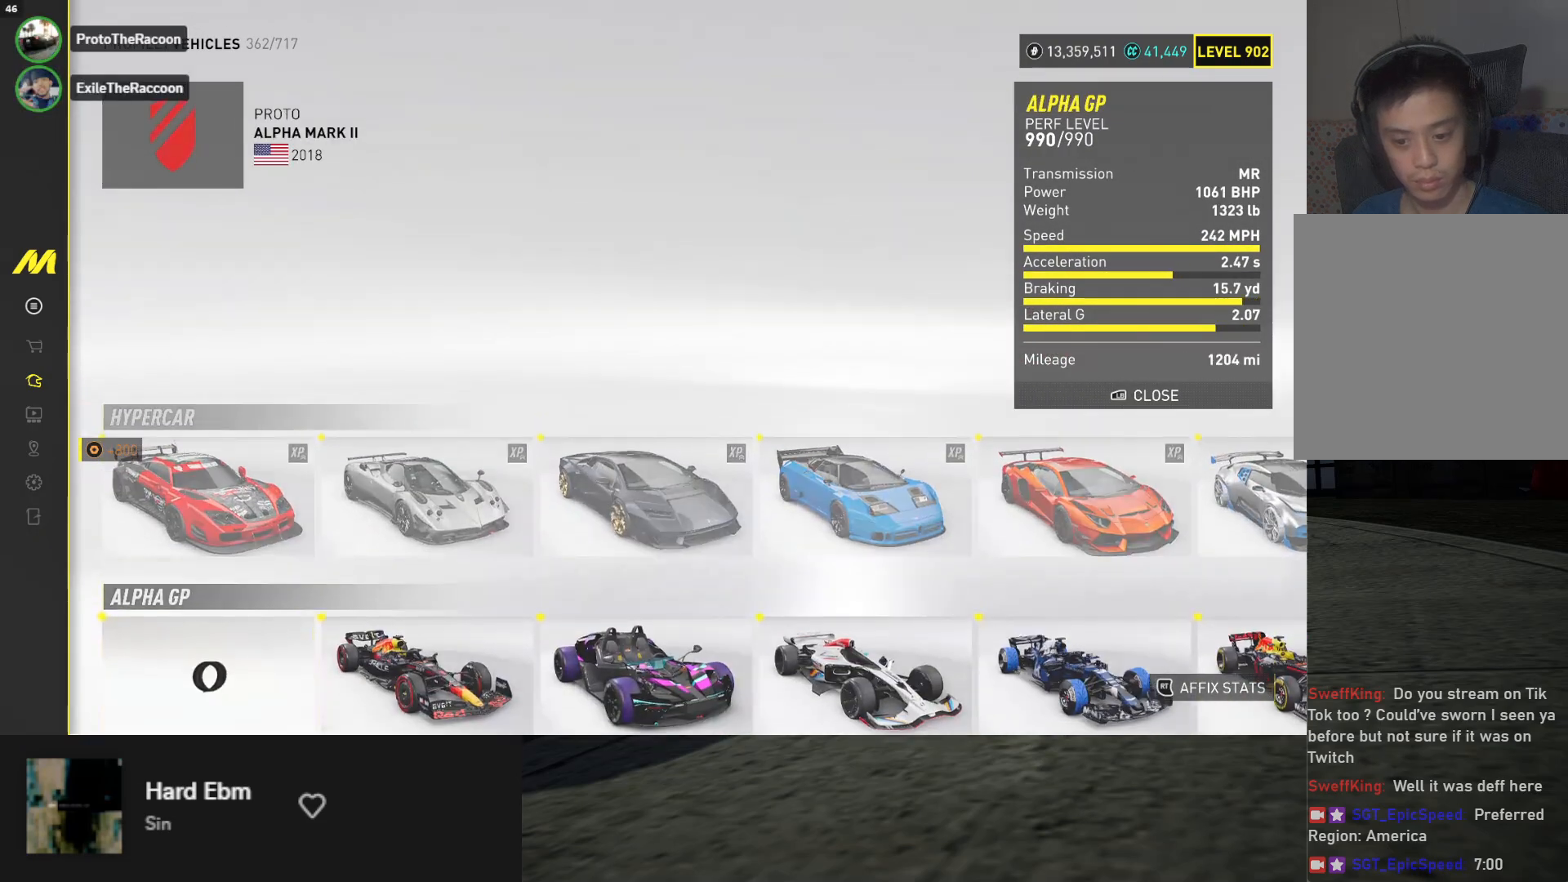
{"buttons": [], "left_stick": "center", "right_stick": "center", "events": [[50, "A", "up"], [67, "DPAD_RIGHT", "down"], [150, "DPAD_RIGHT", "up"], [200, "DPAD_RIGHT", "down"], [300, "A", "down"], [317, "DPAD_RIGHT", "up"], [417, "A", "up"]]}
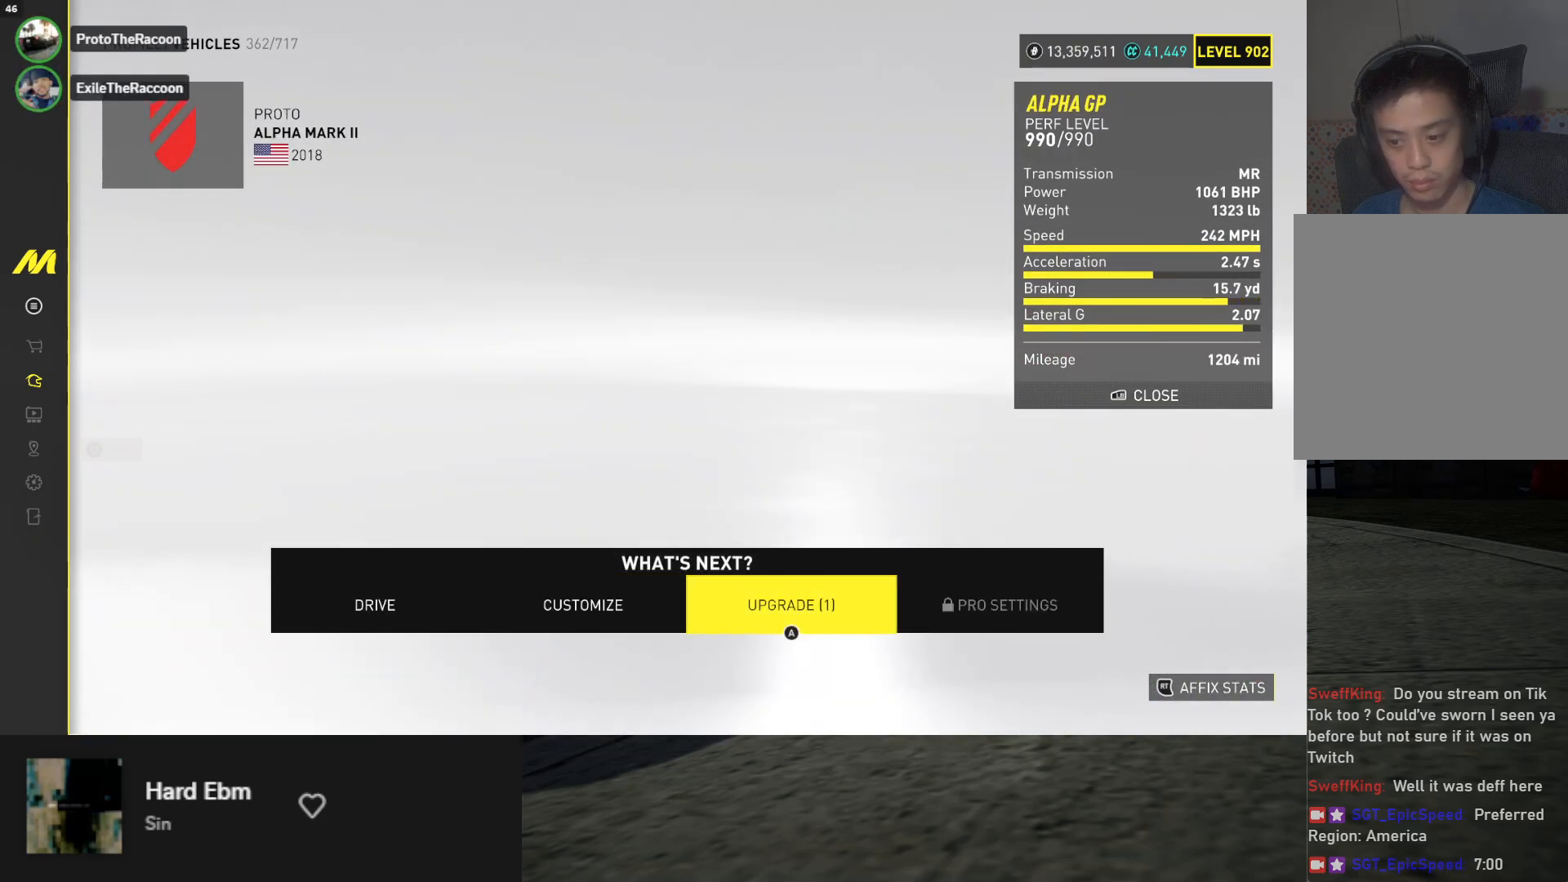
{"buttons": [], "left_stick": "center", "right_stick": "center", "events": []}
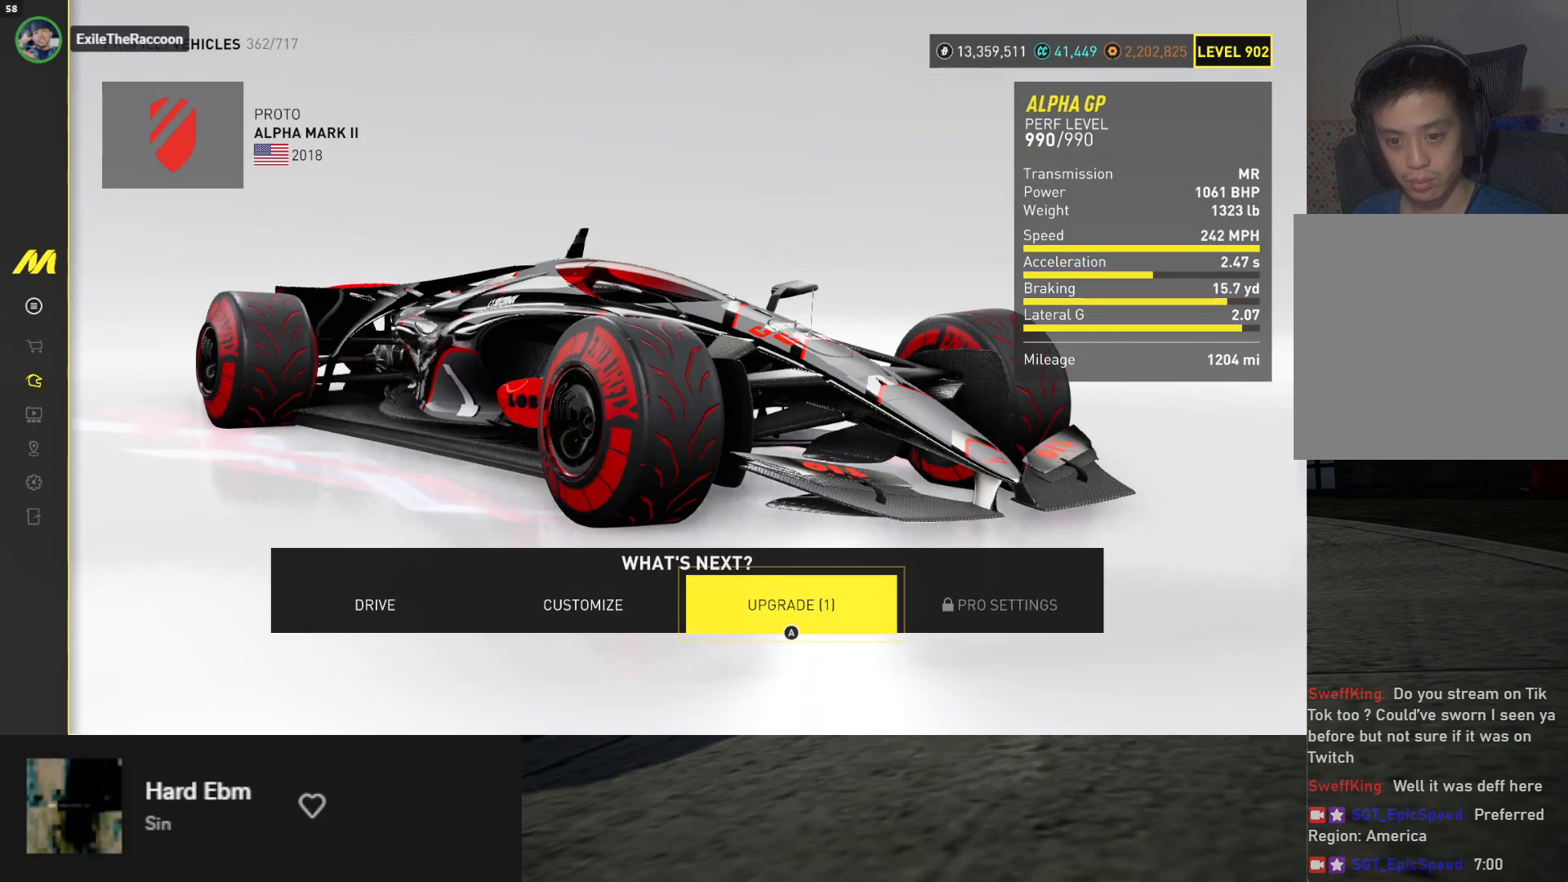
{"buttons": [], "left_stick": "center", "right_stick": "center", "events": [[217, "DPAD_RIGHT", "down"], [283, "DPAD_RIGHT", "up"], [367, "DPAD_RIGHT", "down"], [450, "DPAD_RIGHT", "up"]]}
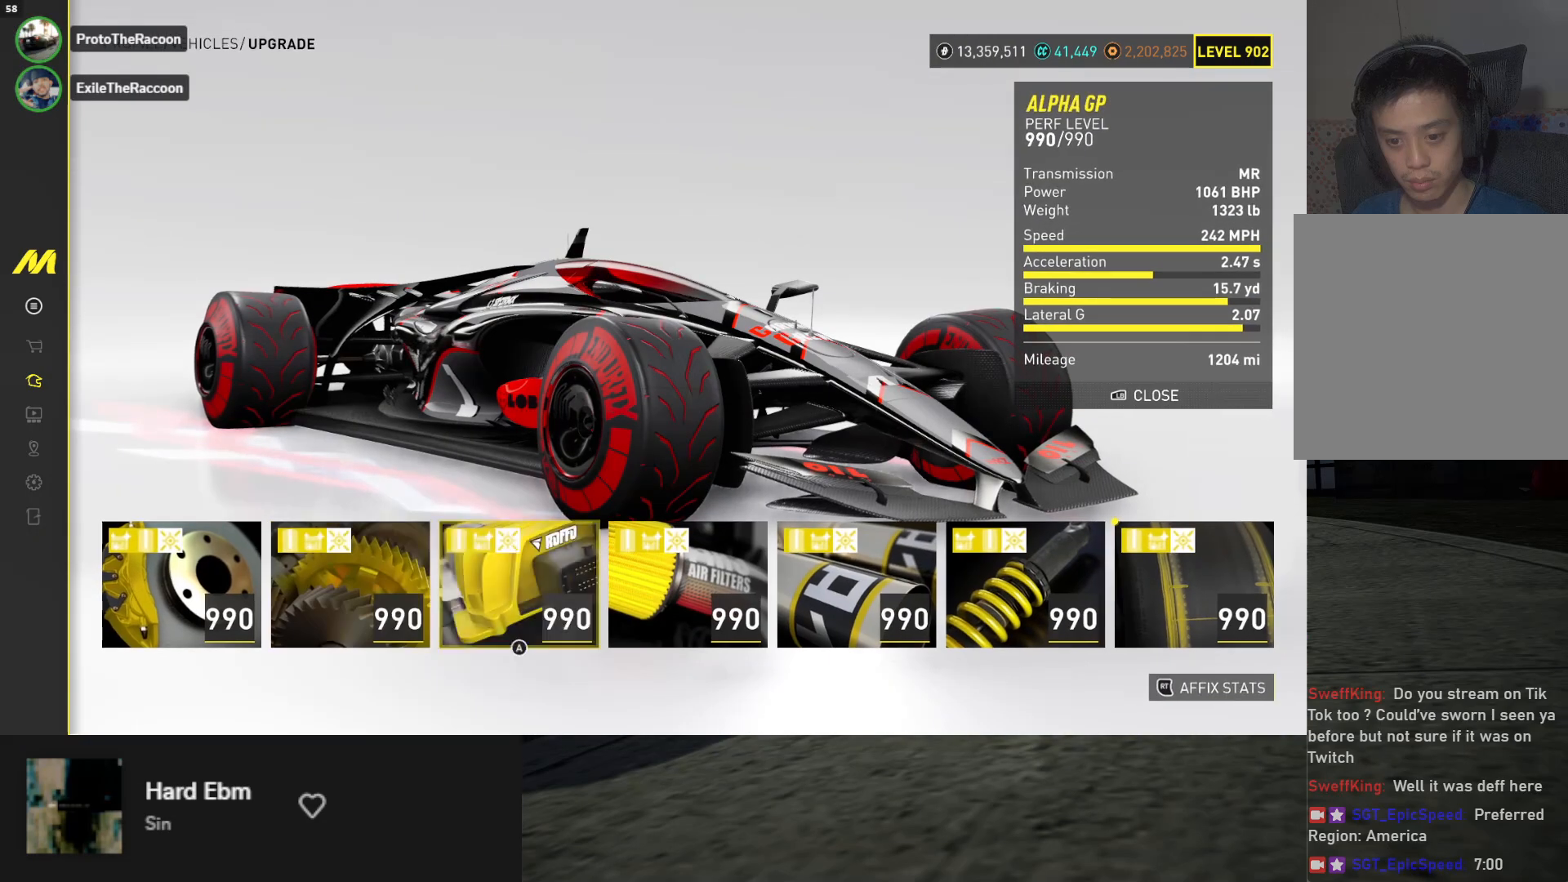
{"buttons": ["DPAD_RIGHT"], "left_stick": "center", "right_stick": "center", "events": [[67, "DPAD_RIGHT", "down"], [150, "DPAD_RIGHT", "up"], [267, "DPAD_RIGHT", "down"], [350, "DPAD_RIGHT", "up"], [417, "DPAD_RIGHT", "down"]]}
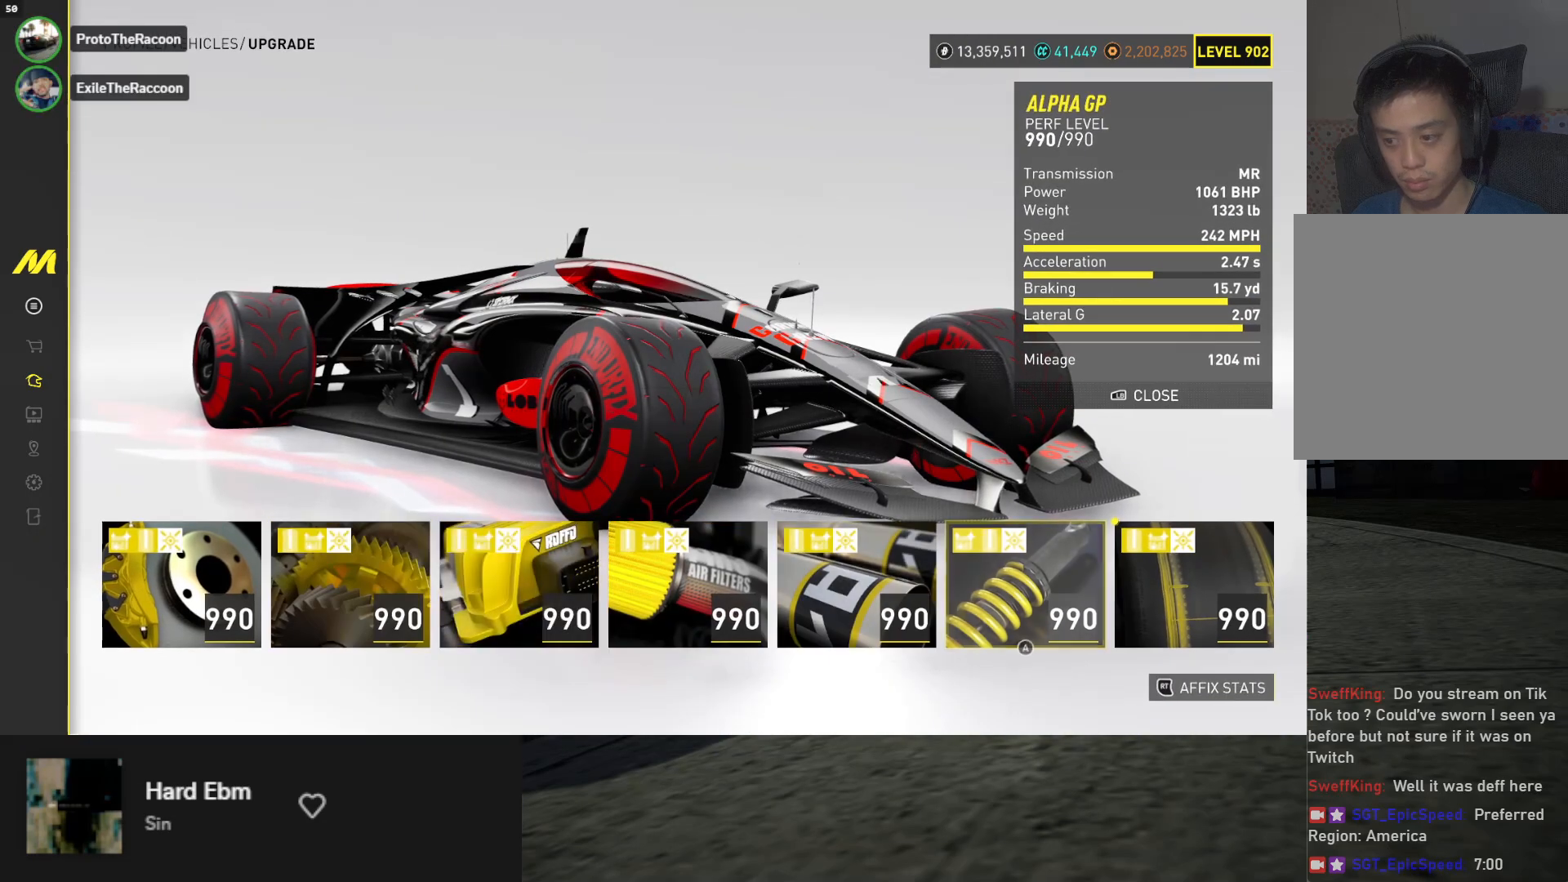
{"buttons": [], "left_stick": "center", "right_stick": "center", "events": [[17, "DPAD_RIGHT", "up"], [67, "DPAD_RIGHT", "down"], [150, "A", "down"], [167, "DPAD_RIGHT", "up"], [250, "A", "up"], [267, "DPAD_RIGHT", "down"], [350, "DPAD_RIGHT", "up"]]}
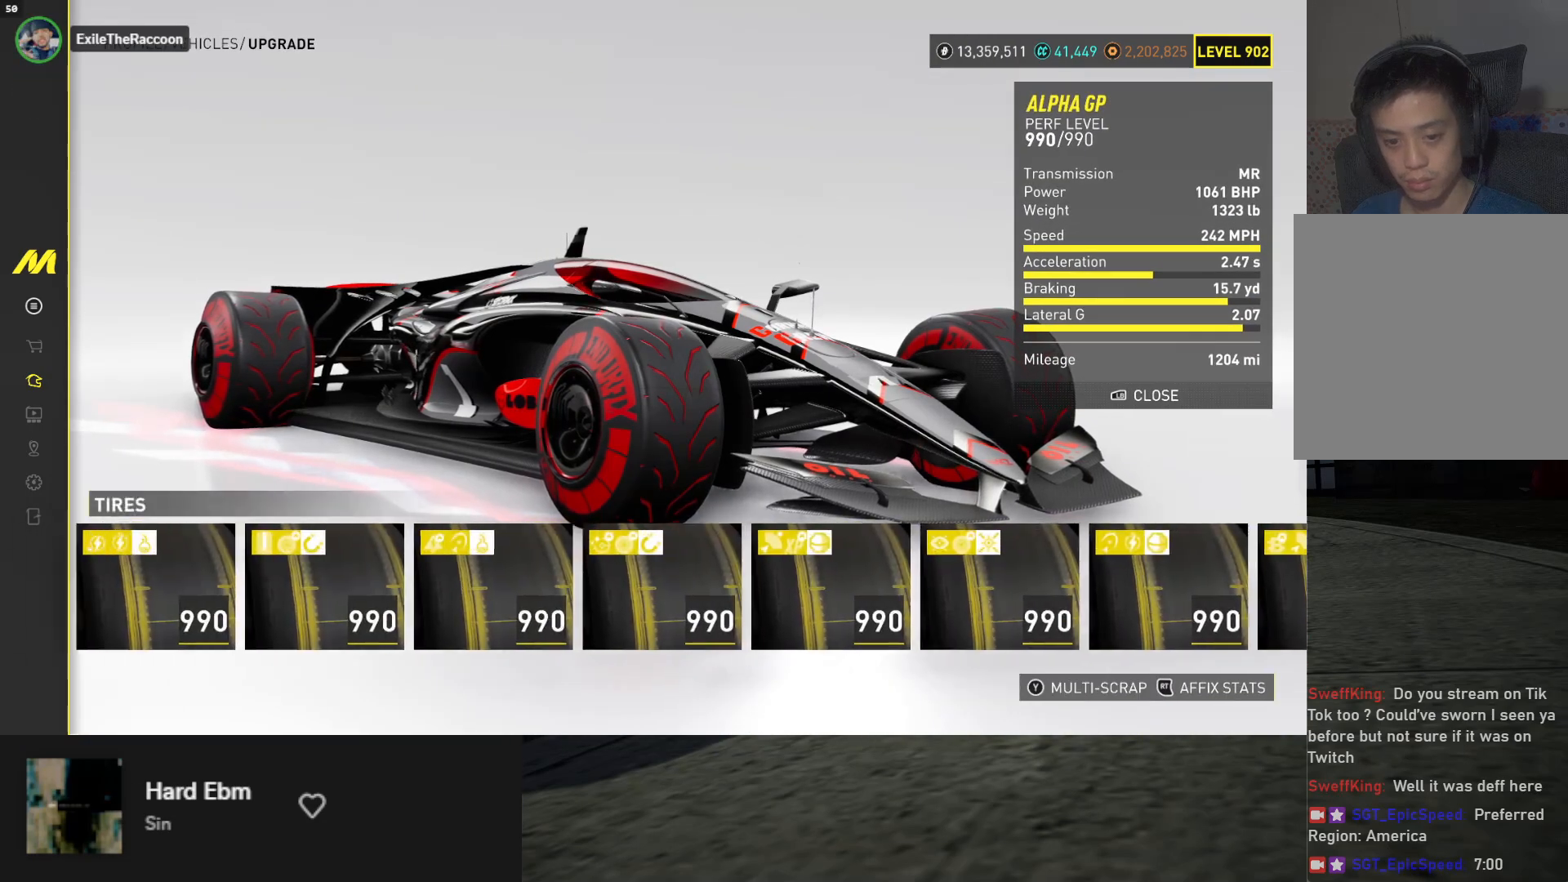
{"buttons": ["DPAD_RIGHT"], "left_stick": "center", "right_stick": "center", "events": [[50, "DPAD_RIGHT", "down"], [133, "DPAD_RIGHT", "up"], [200, "DPAD_RIGHT", "down"]]}
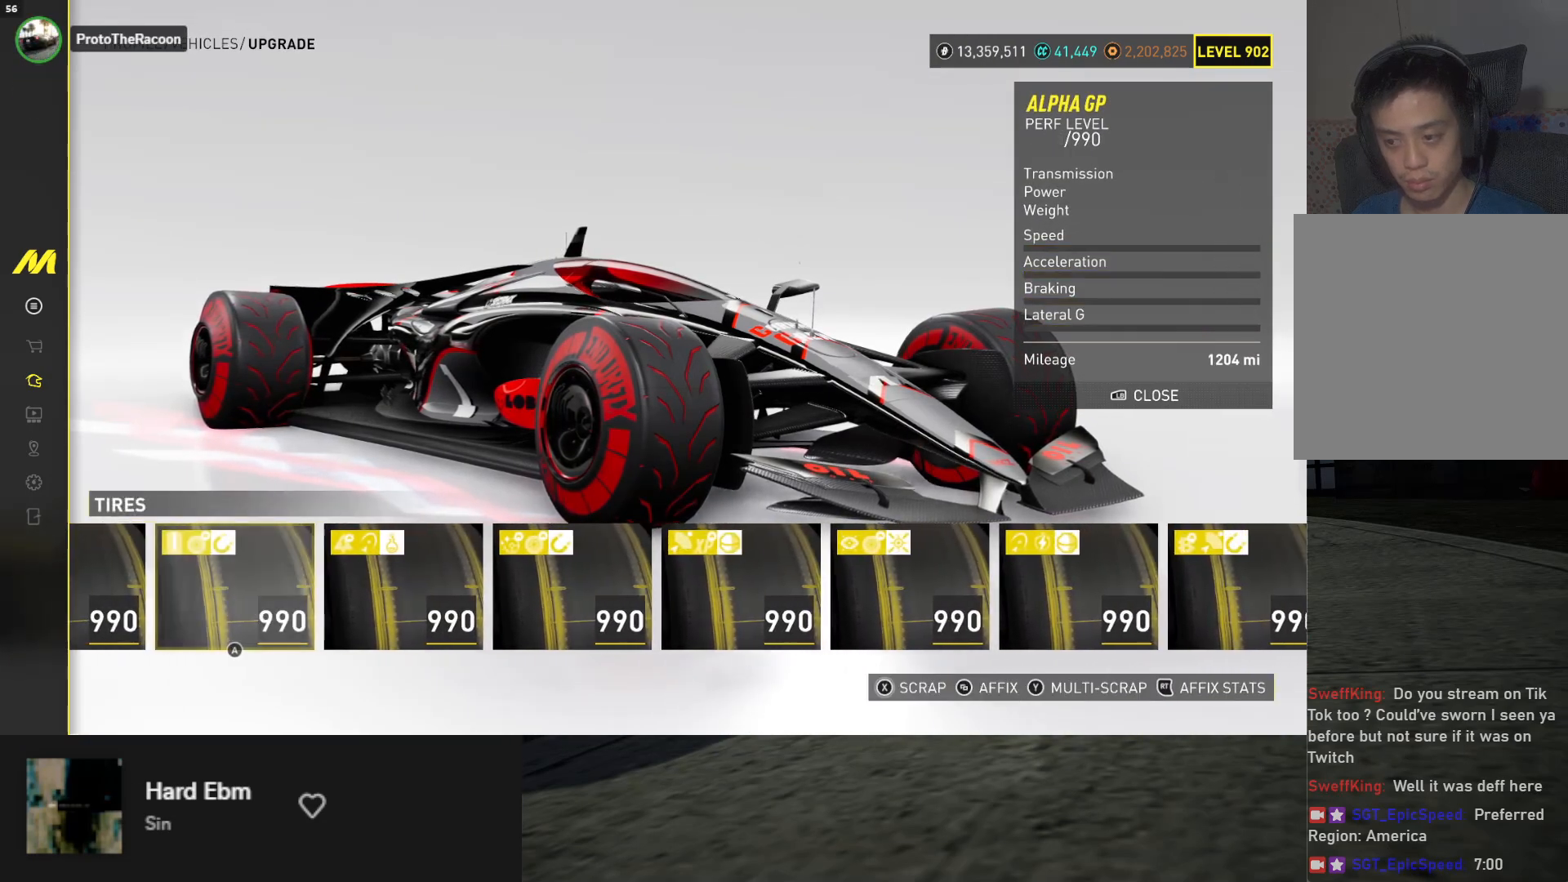
{"buttons": ["DPAD_RIGHT"], "left_stick": "center", "right_stick": "center", "events": []}
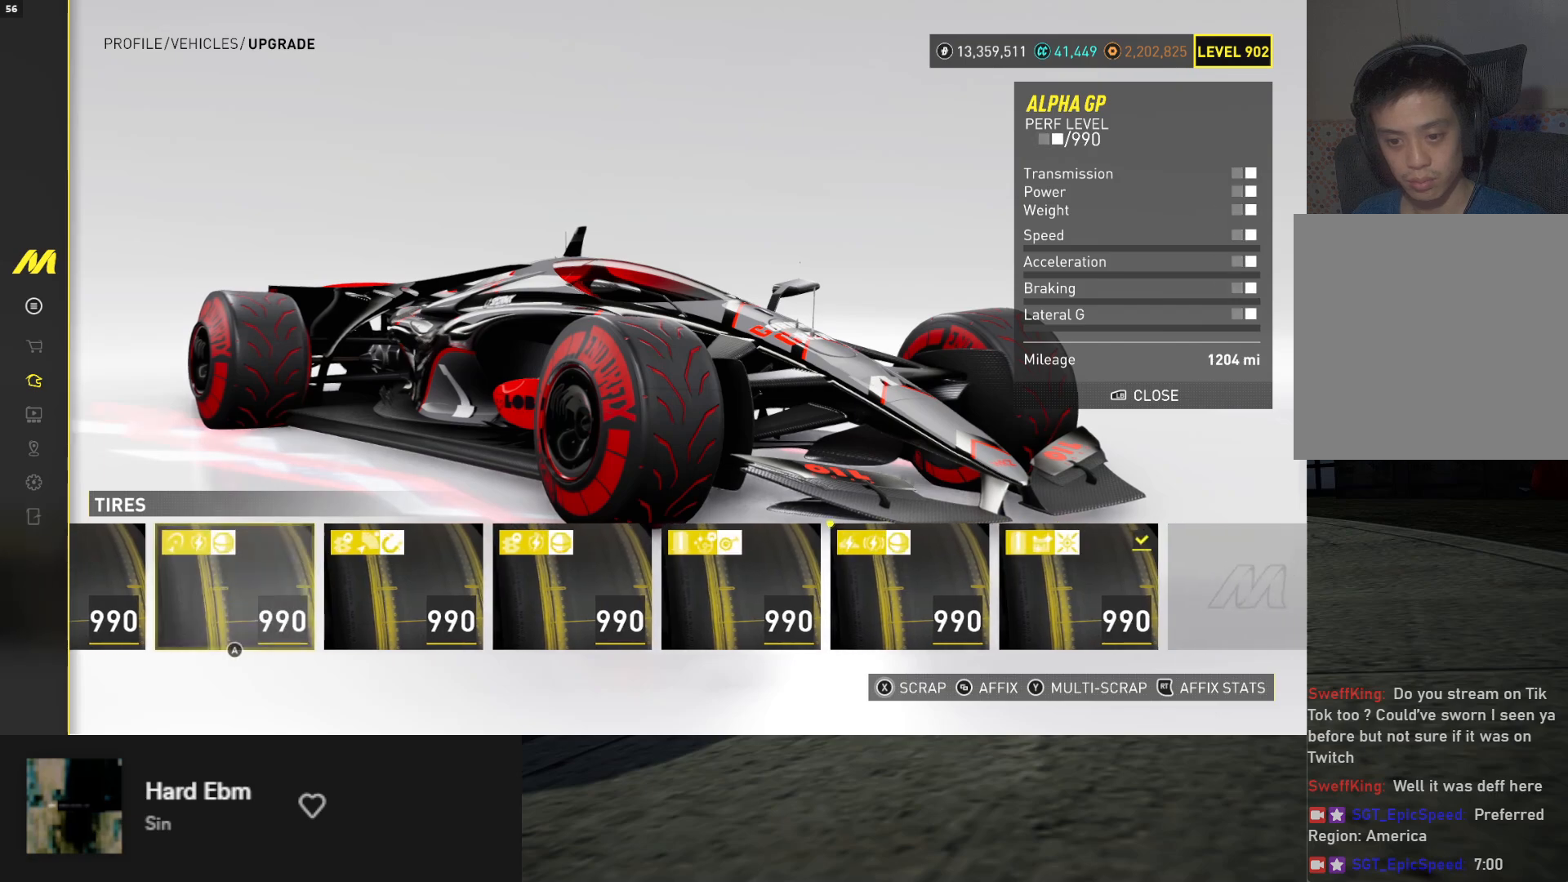
{"buttons": [], "left_stick": "center", "right_stick": "center", "events": [[400, "DPAD_RIGHT", "up"]]}
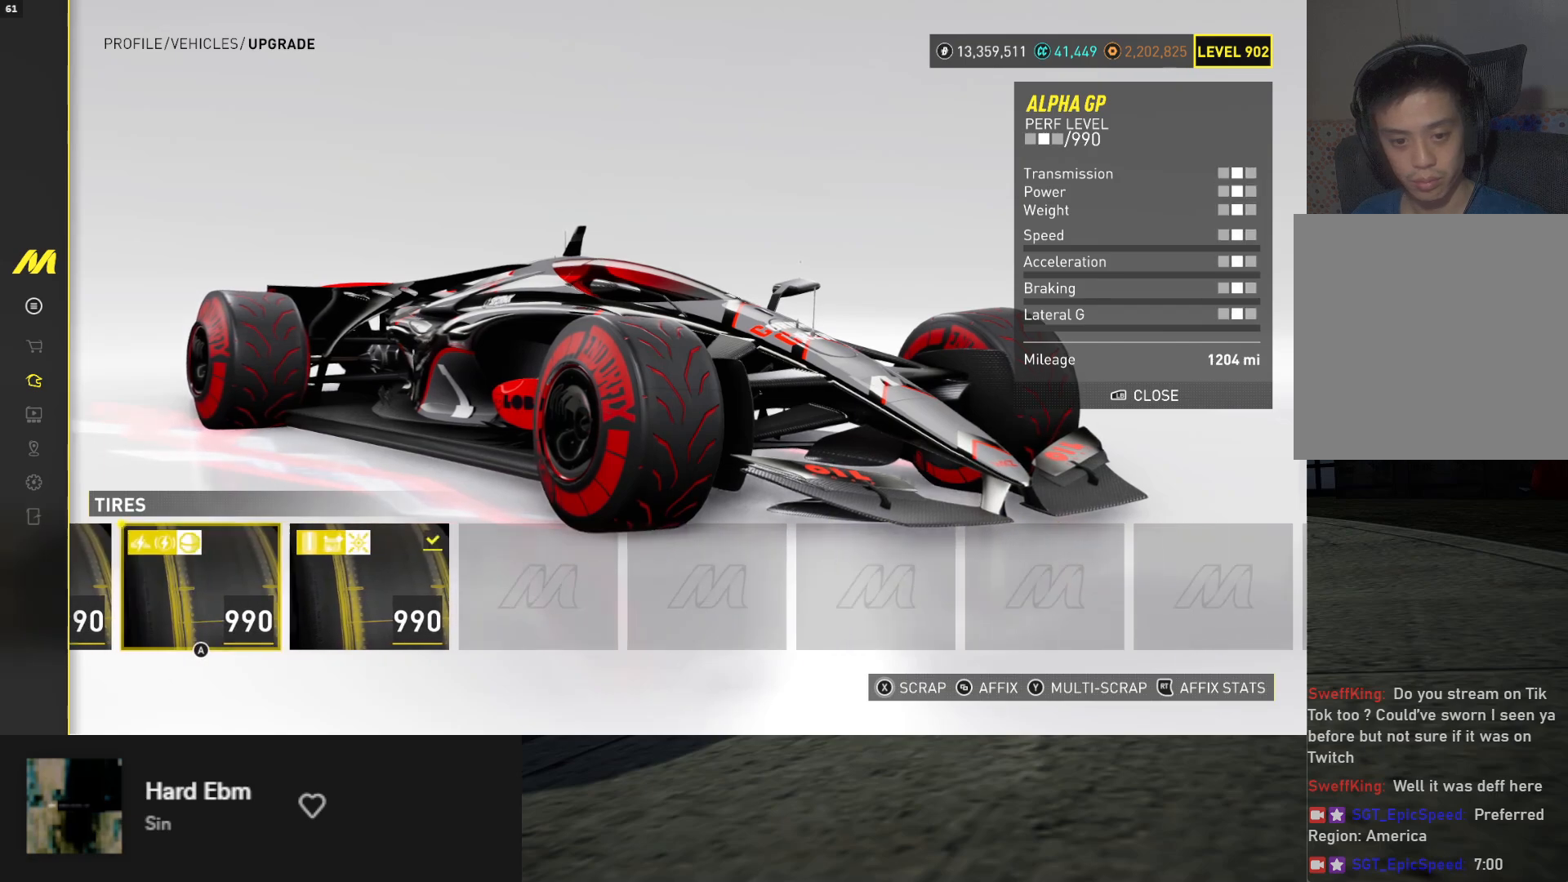
{"buttons": ["START"], "left_stick": "center", "right_stick": "center", "events": [[500, "START", "down"]]}
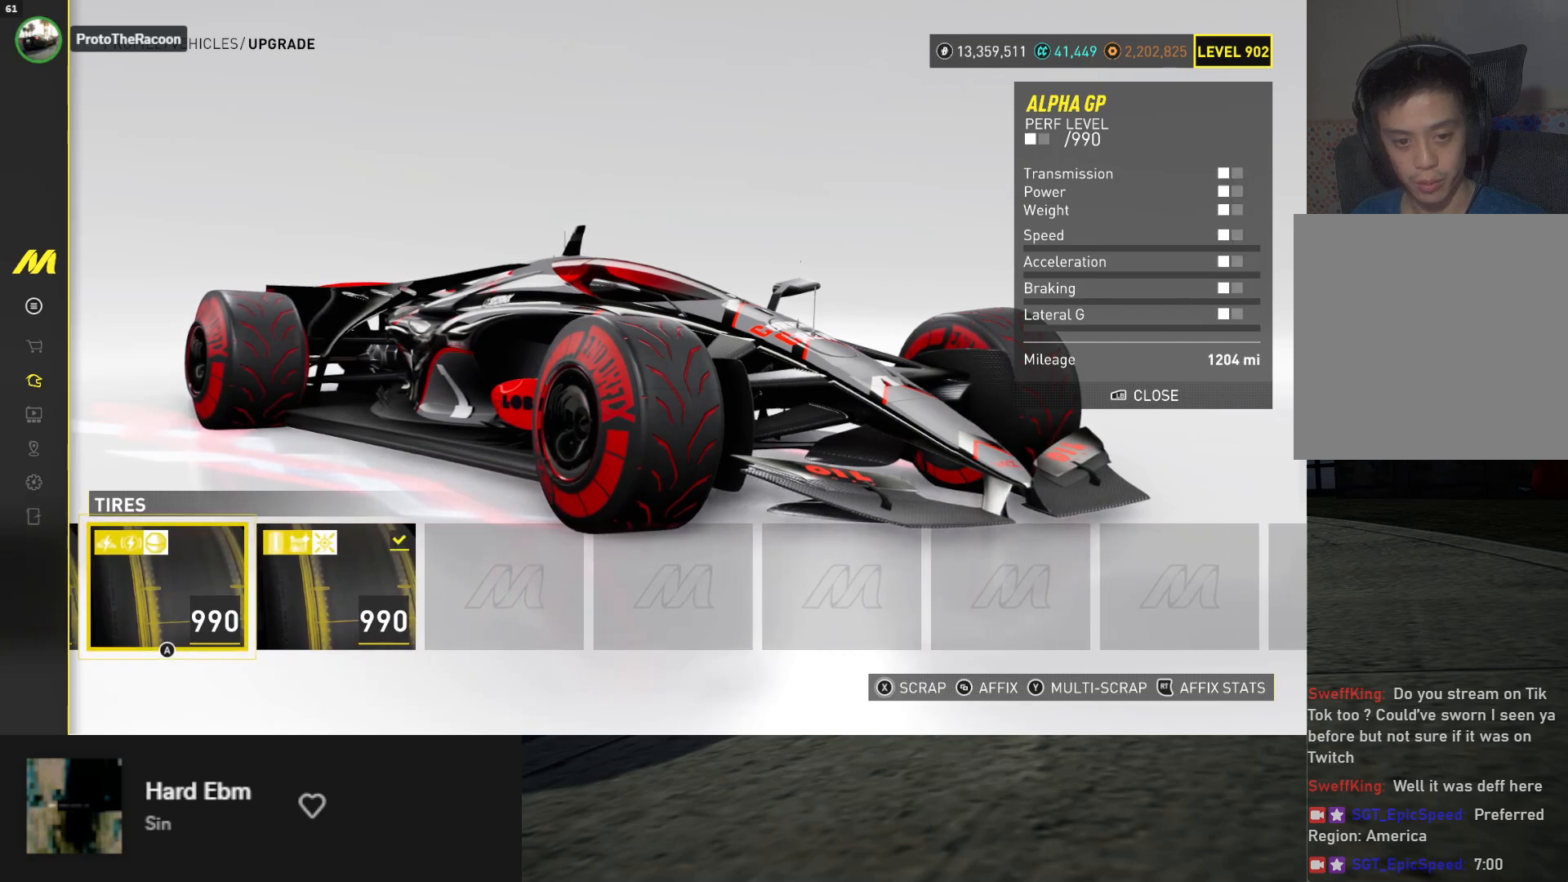
{"buttons": [], "left_stick": "center", "right_stick": "center", "events": [[133, "START", "up"], [183, "DPAD_DOWN", "down"], [250, "DPAD_DOWN", "up"], [317, "A", "down"], [367, "A", "up"]]}
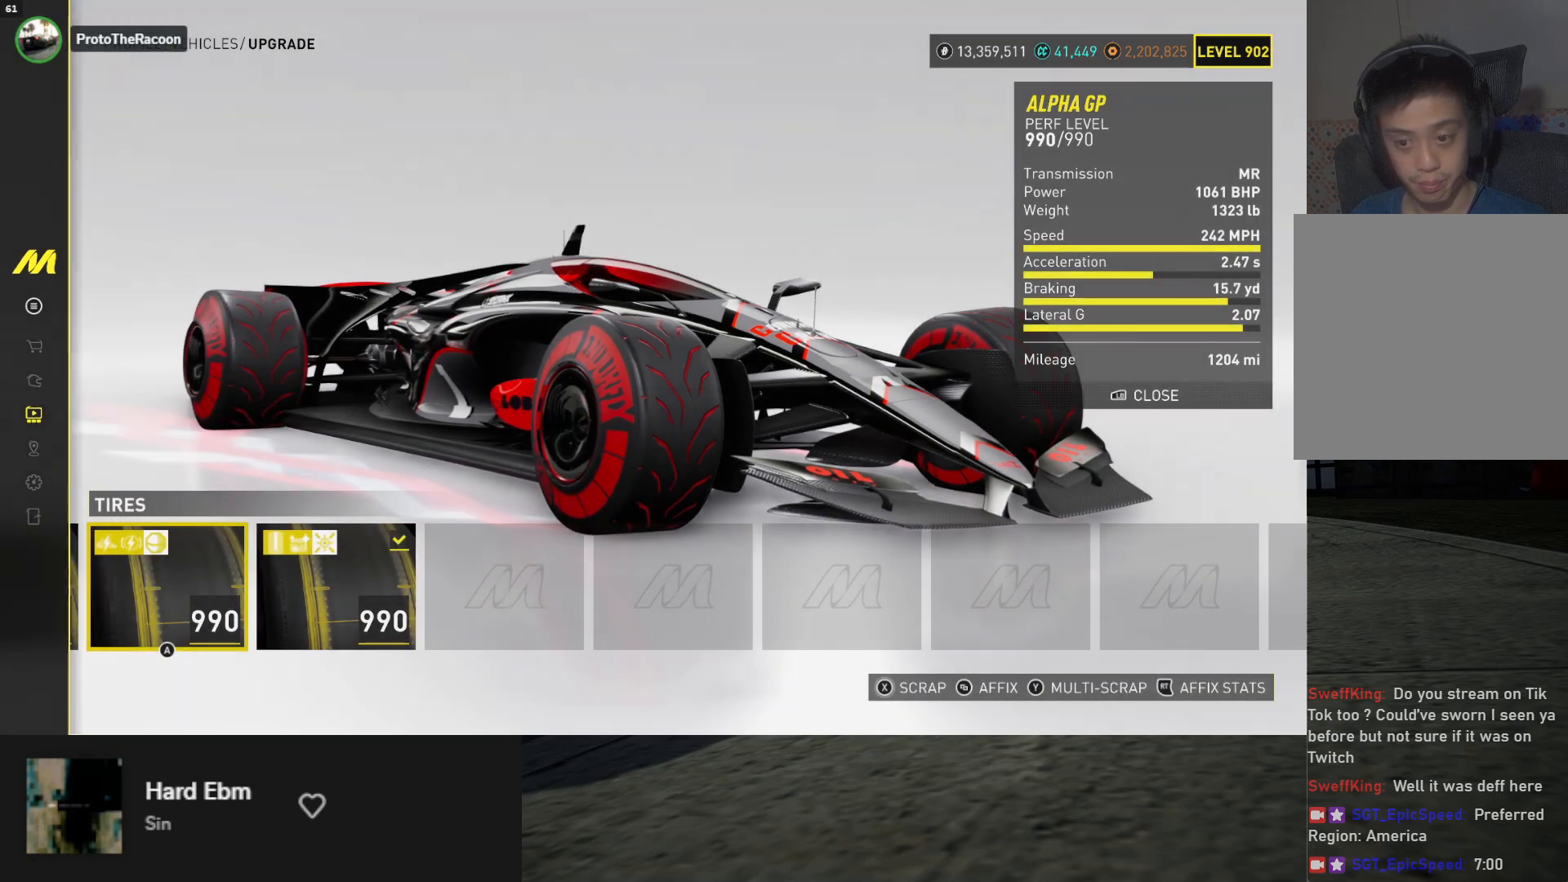
{"buttons": [], "left_stick": "center", "right_stick": "center", "events": []}
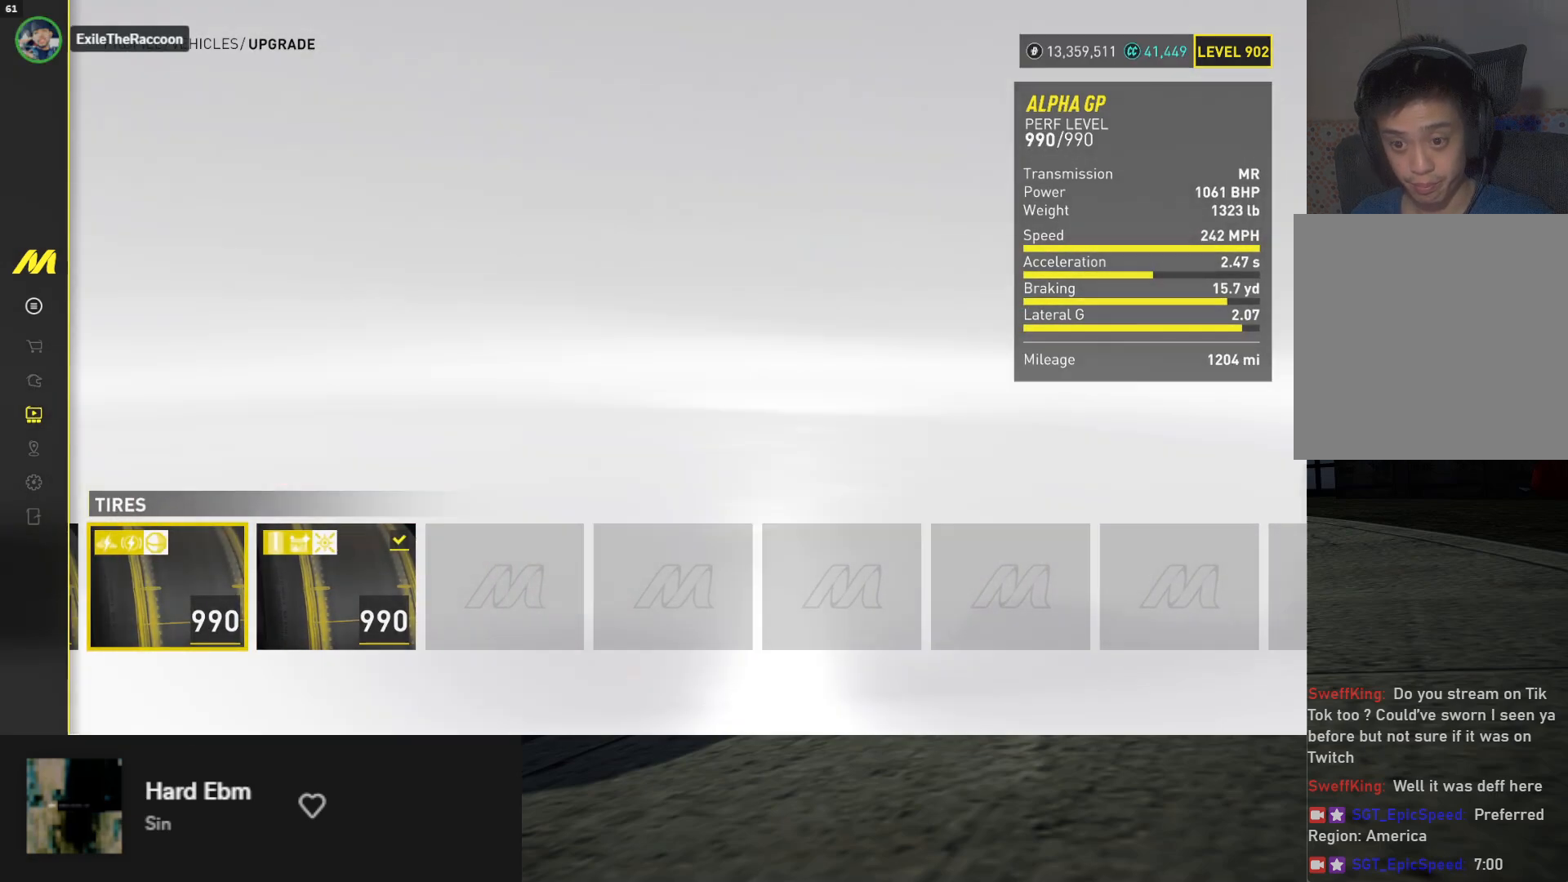
{"buttons": [], "left_stick": "center", "right_stick": "center", "events": []}
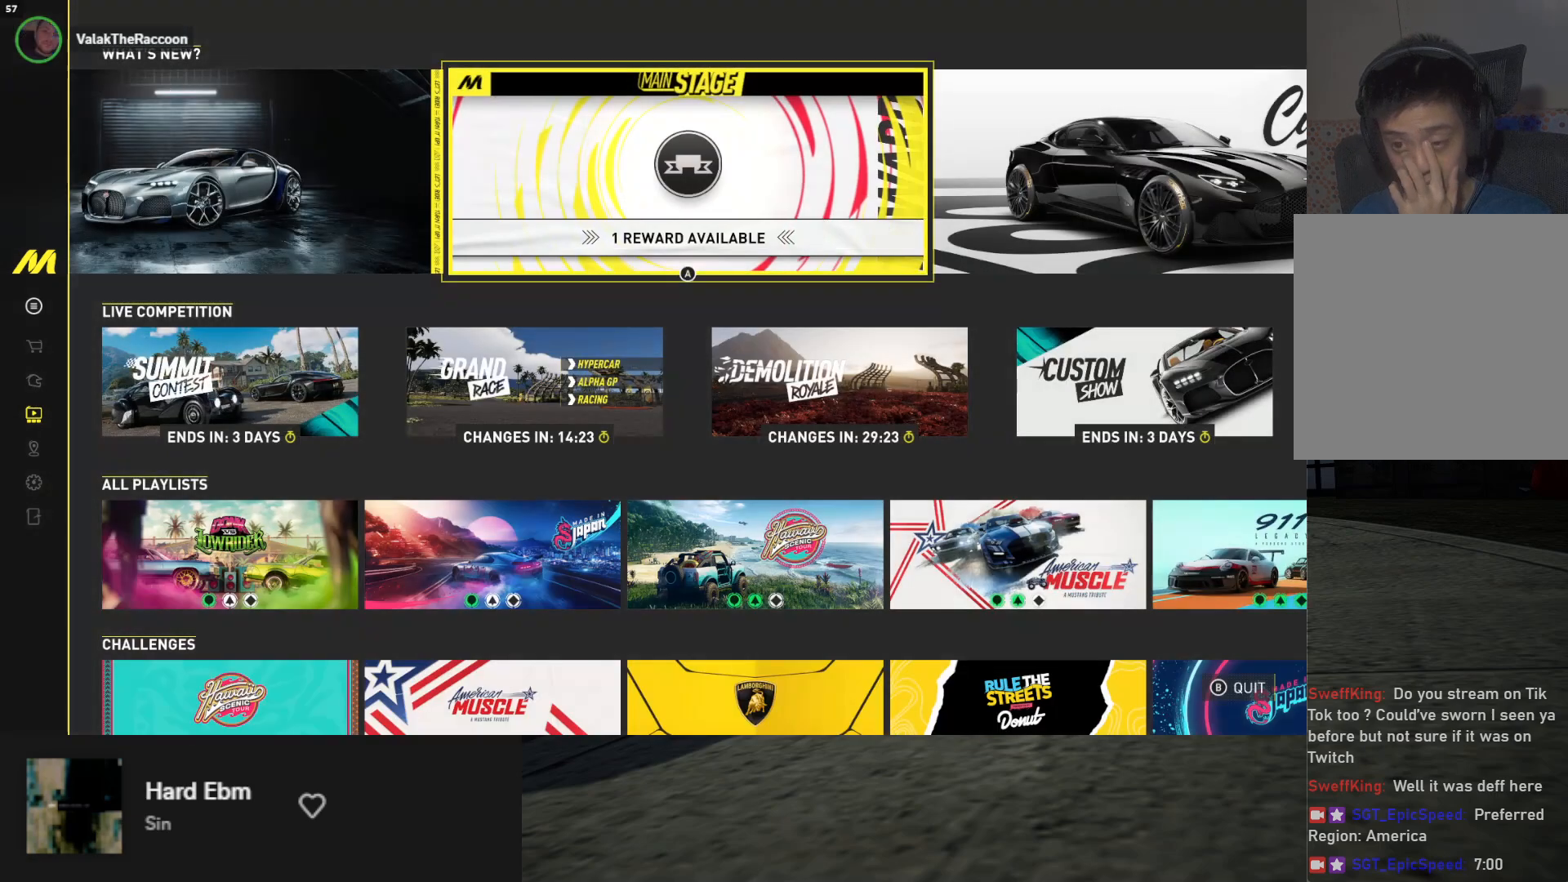
{"buttons": [], "left_stick": "center", "right_stick": "center", "events": []}
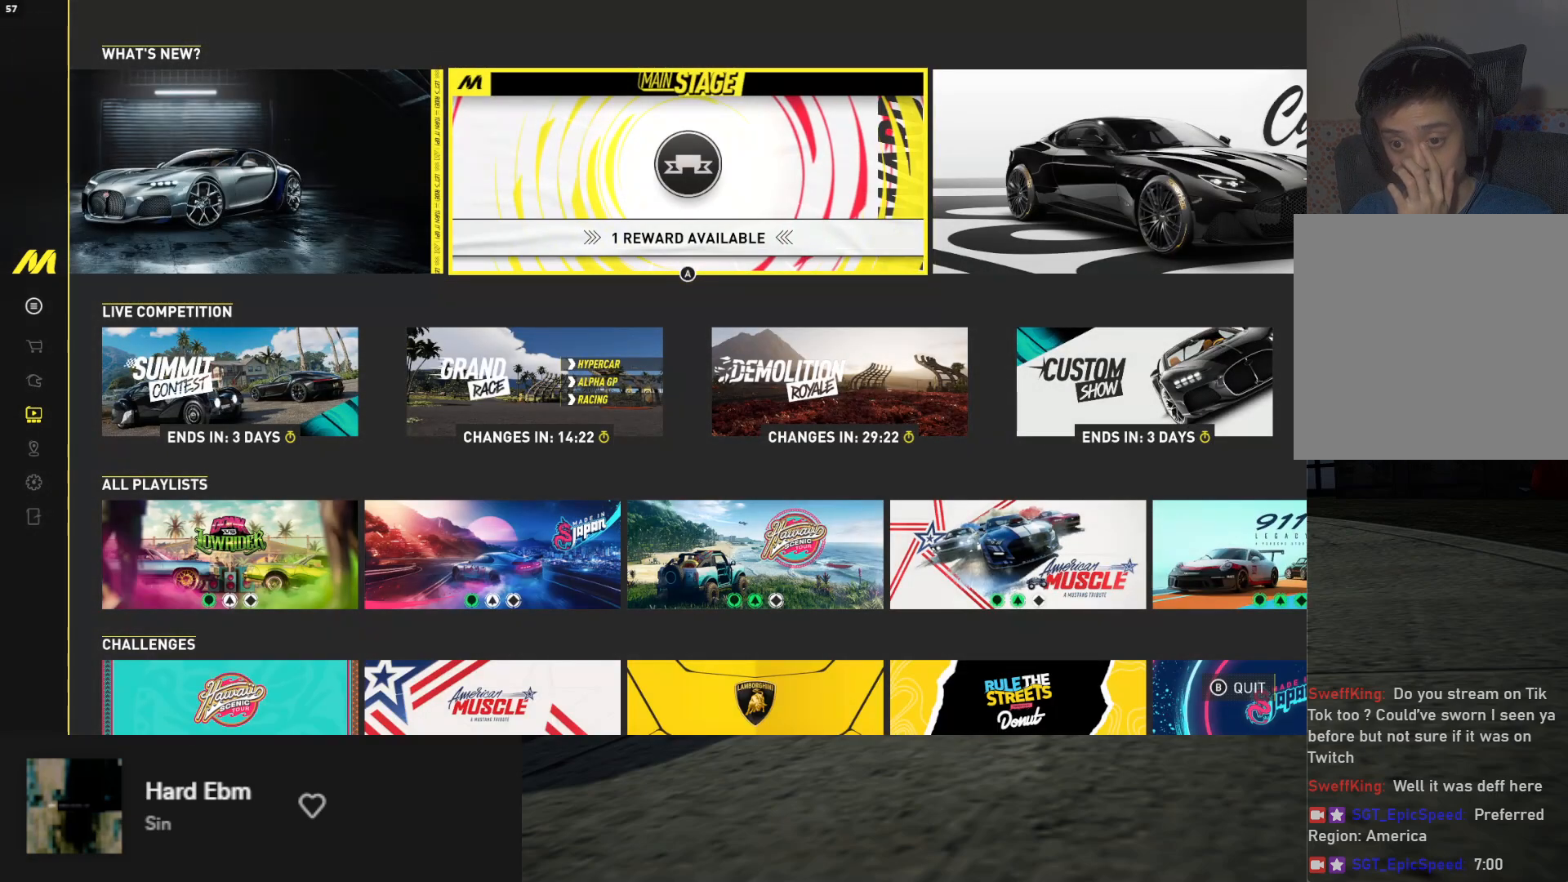
{"buttons": [], "left_stick": "center", "right_stick": "center", "events": [[17, "DPAD_DOWN", "down"], [133, "DPAD_DOWN", "up"]]}